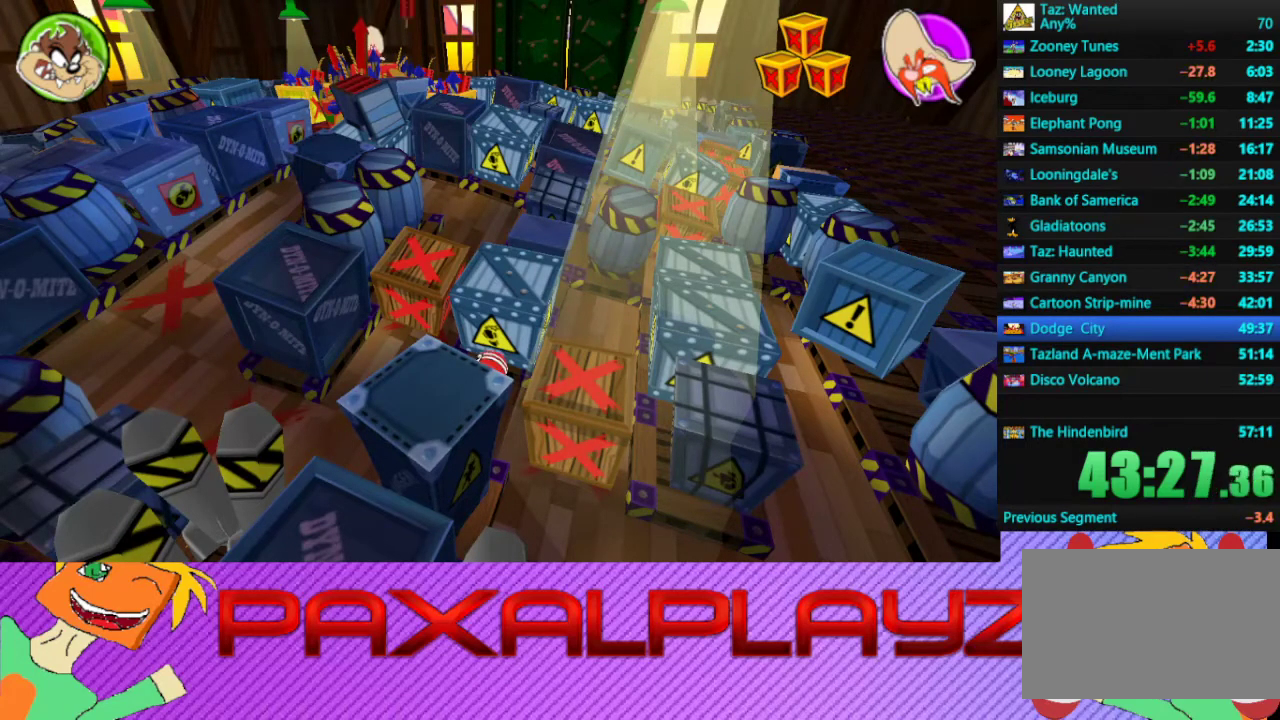
Gameplay with a controller (PlayStation layout); each line is a JSON object with the inputs held at the frame after it. "events" lists button and stick changes between this image and that frame as [ms after this image, input, new state], when the widget could be followed in between. Not read: L2 R1 R2 R3 right_stick.
{"buttons": [], "left_stick": "left", "events": [[67, "left_stick", "left"]]}
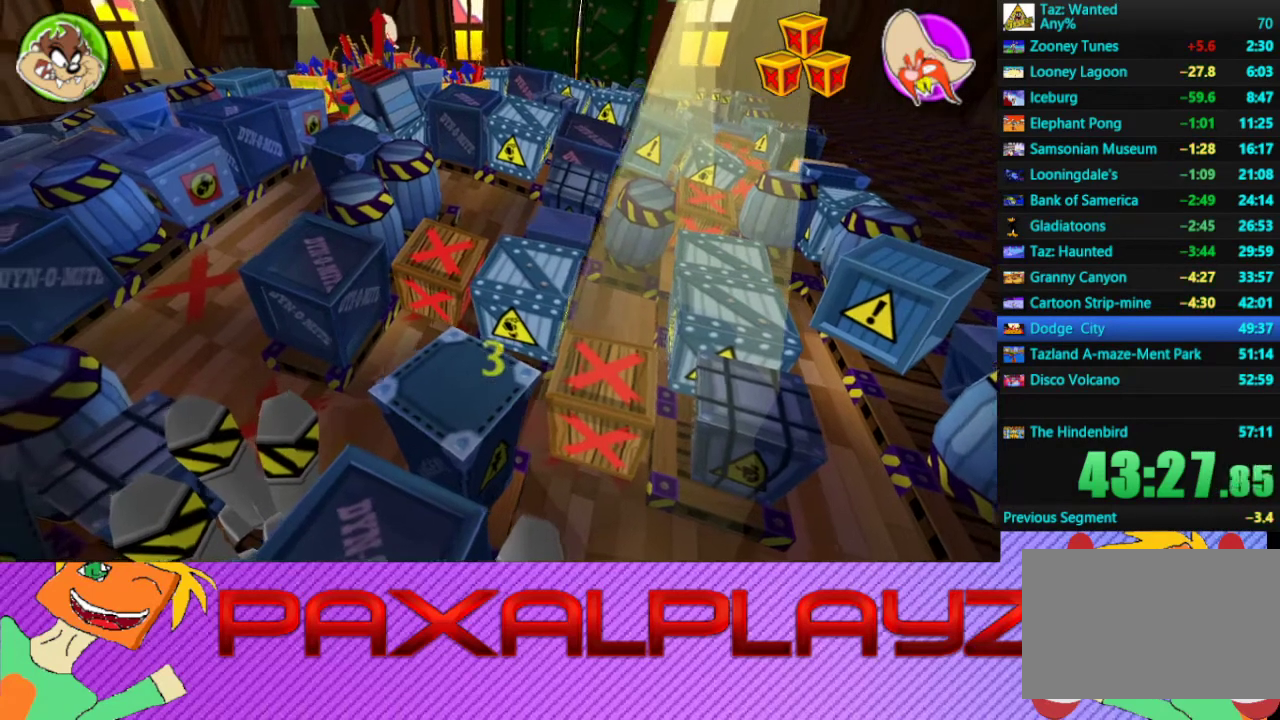
{"buttons": [], "left_stick": "down", "events": [[367, "left_stick", "down"]]}
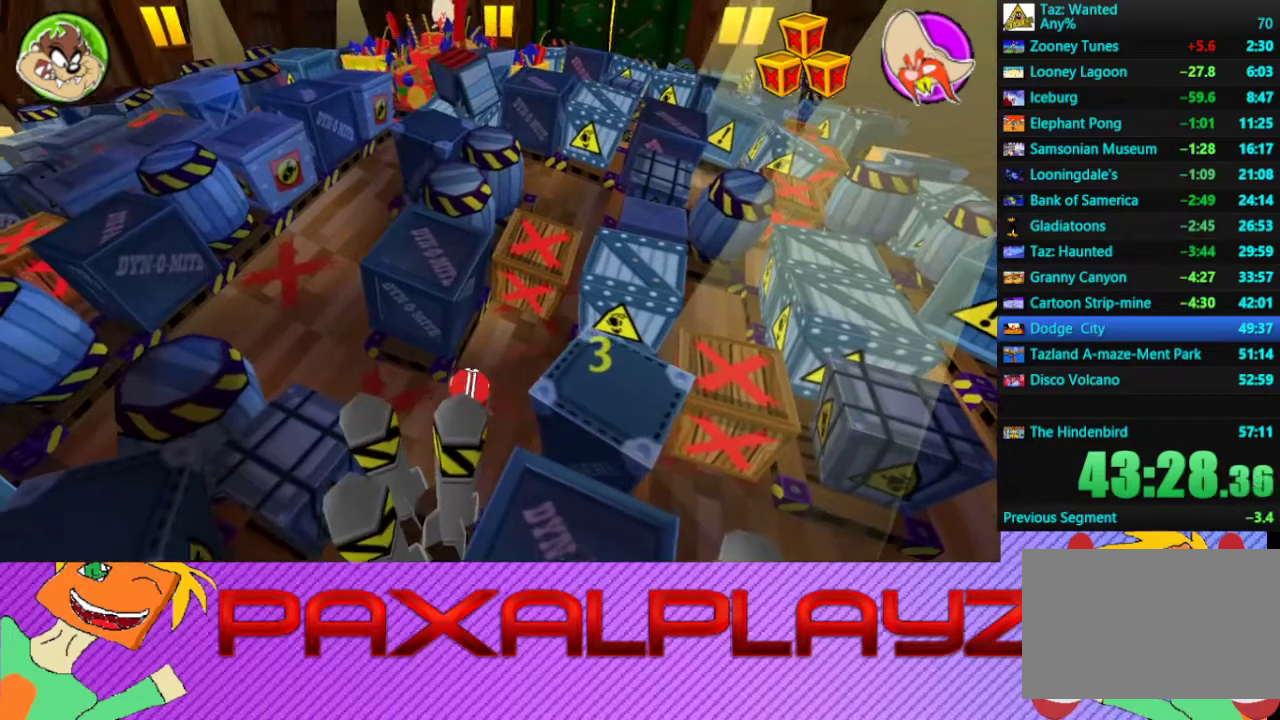
{"buttons": [], "left_stick": "center", "events": [[233, "left_stick", "center"]]}
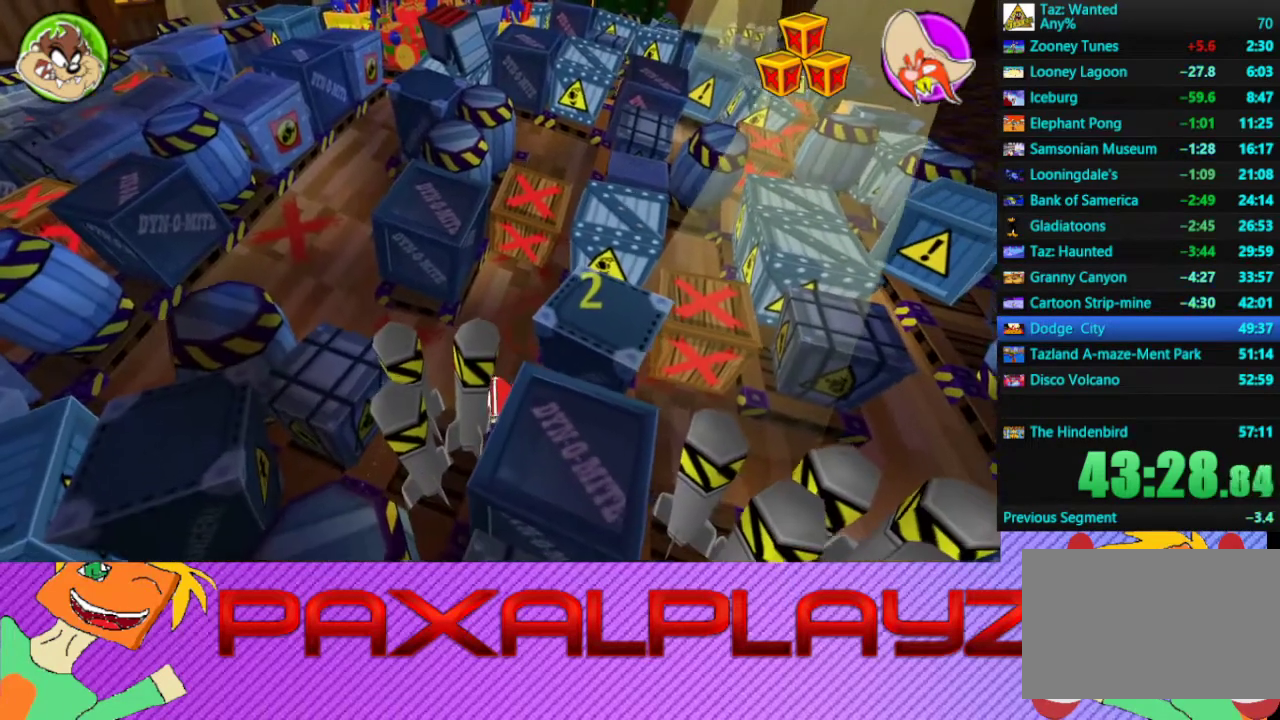
{"buttons": [], "left_stick": "center", "events": []}
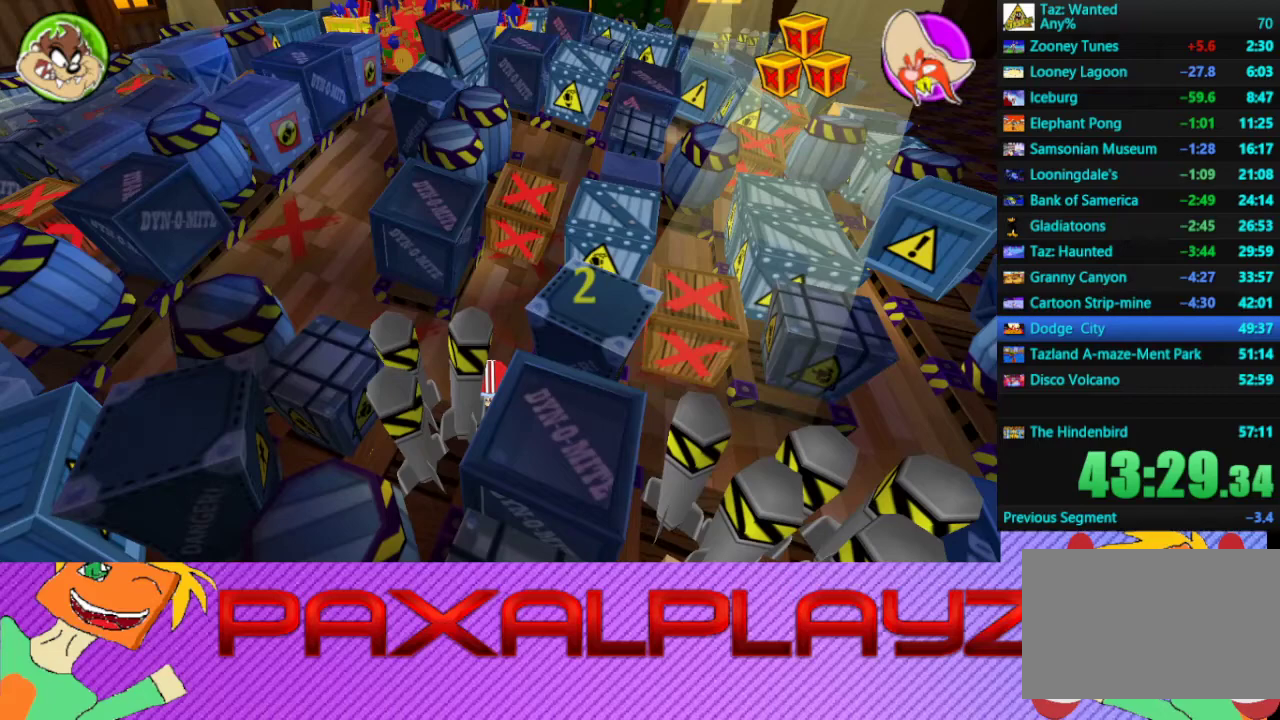
{"buttons": [], "left_stick": "center", "events": []}
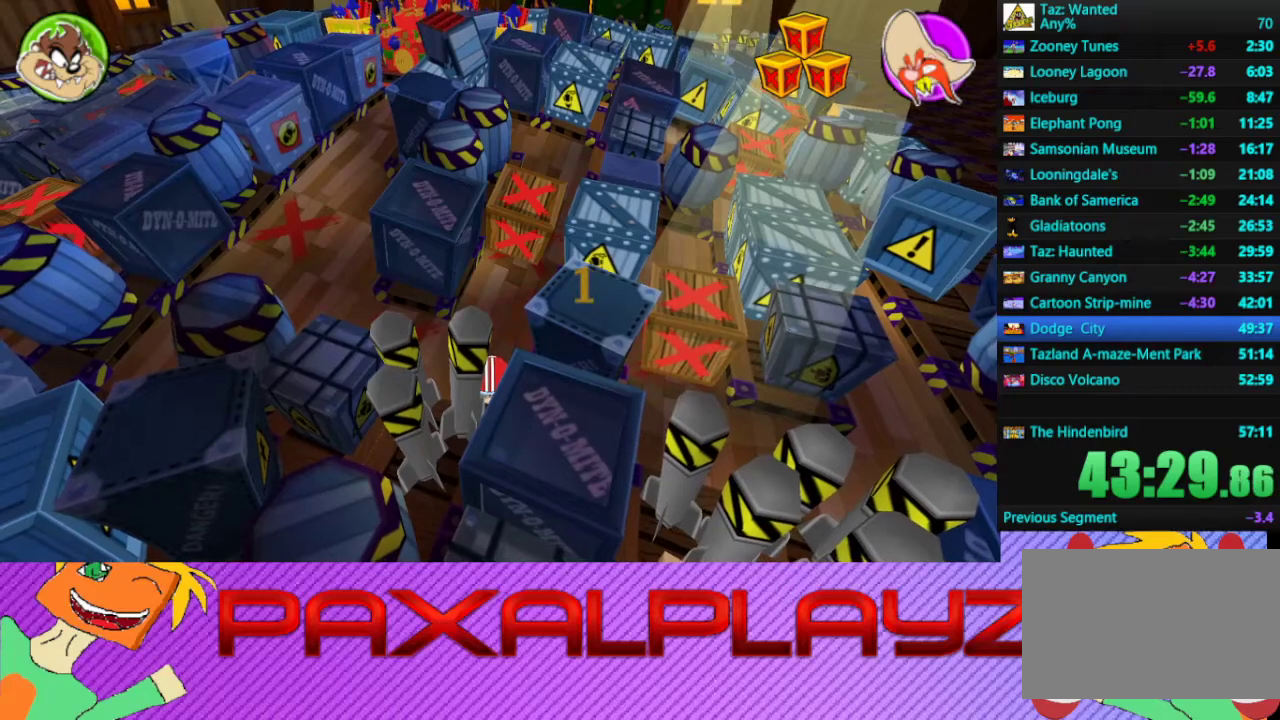
{"buttons": [], "left_stick": "center", "events": []}
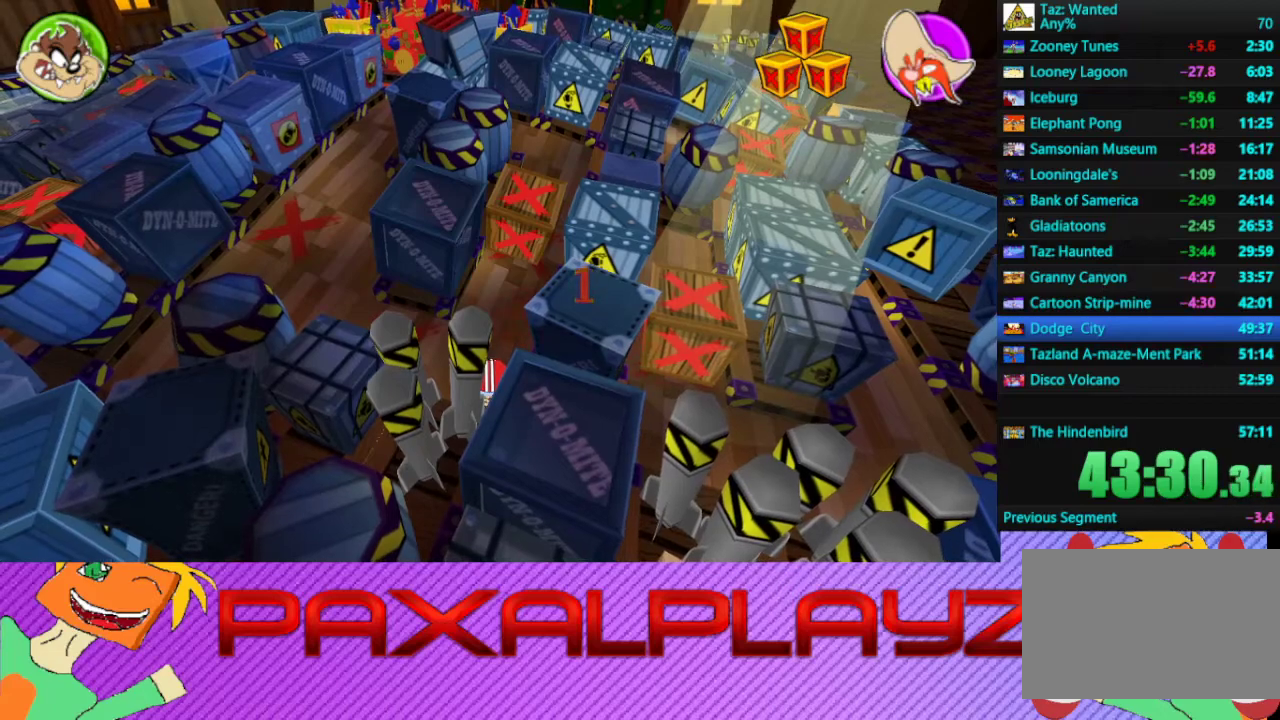
{"buttons": [], "left_stick": "up", "events": [[500, "left_stick", "up"]]}
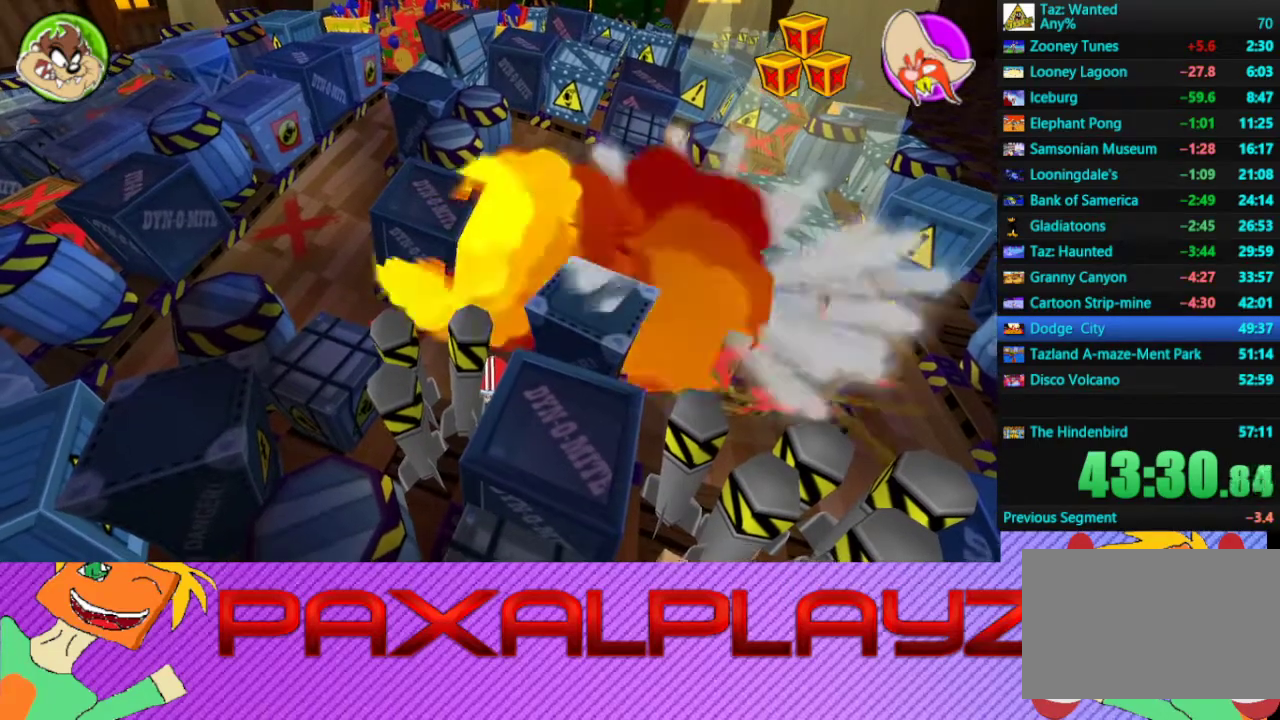
{"buttons": ["CIRCLE"], "left_stick": "right", "events": [[133, "CIRCLE", "down"], [300, "left_stick", "up-right"], [400, "left_stick", "right"]]}
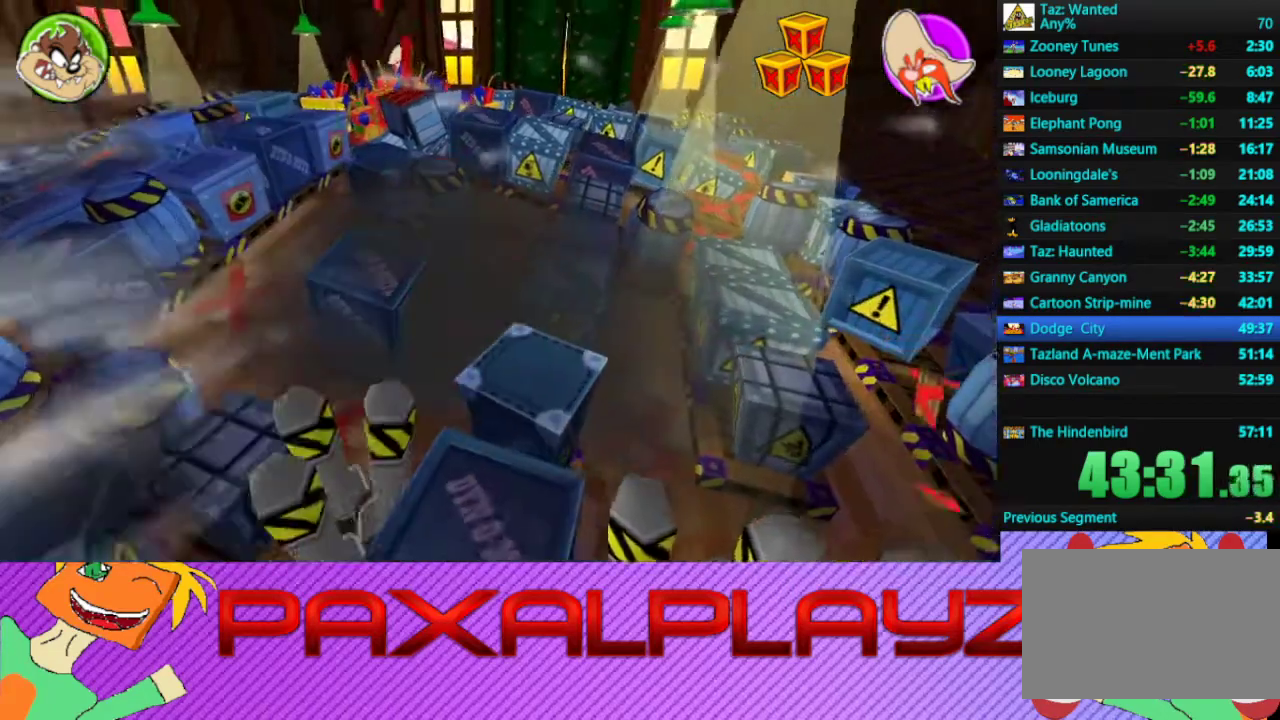
{"buttons": ["CIRCLE"], "left_stick": "down", "events": [[33, "left_stick", "down-right"], [133, "left_stick", "down"]]}
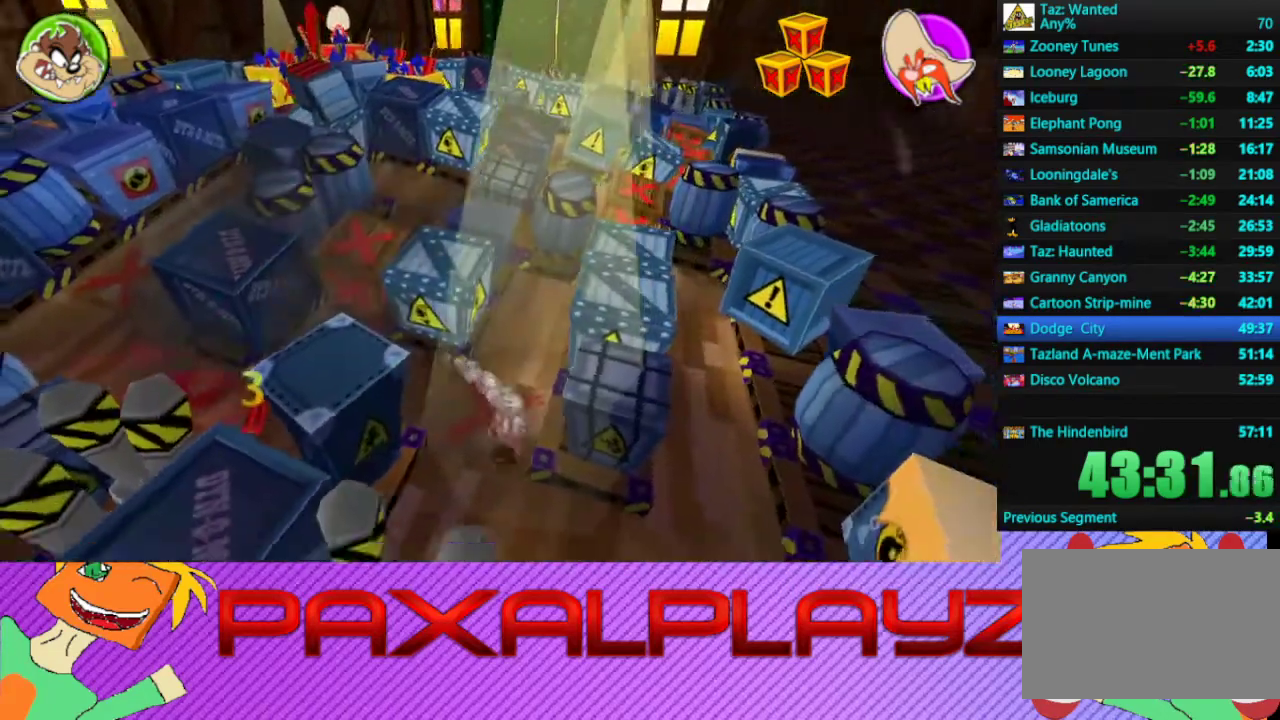
{"buttons": ["CIRCLE"], "left_stick": "right", "events": [[133, "left_stick", "down-right"], [200, "left_stick", "right"]]}
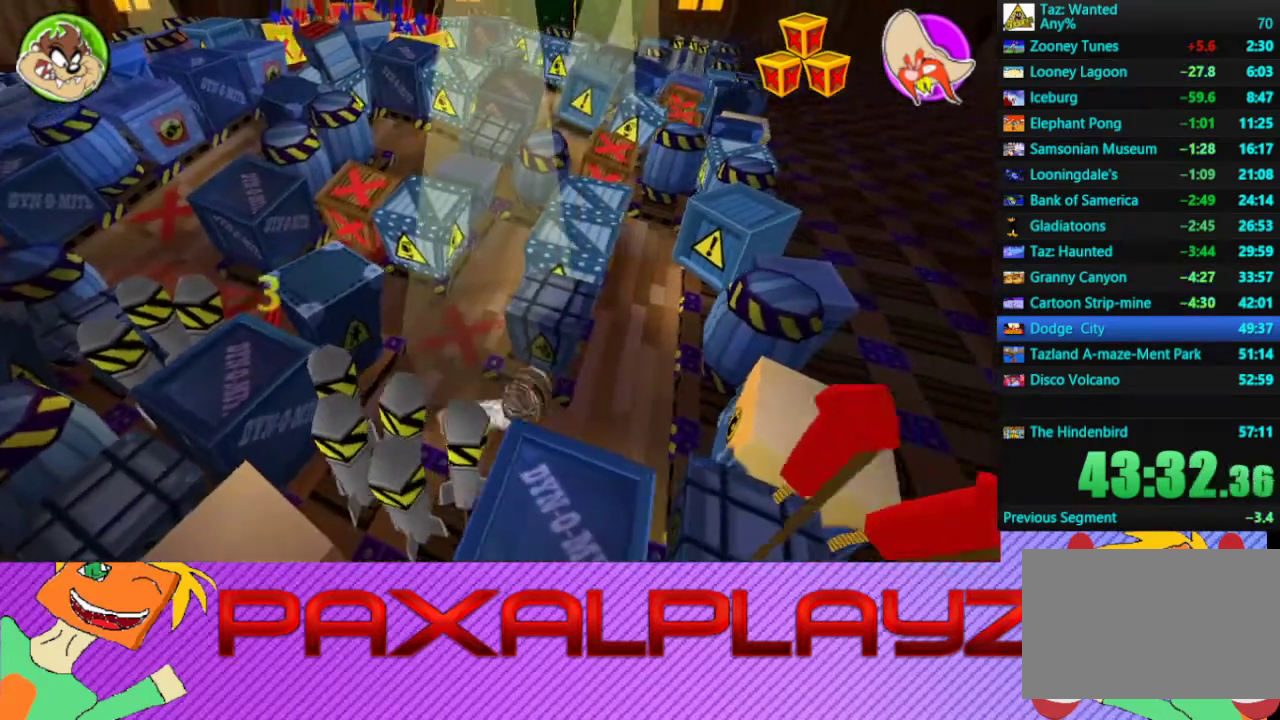
{"buttons": ["CIRCLE"], "left_stick": "up", "events": [[67, "left_stick", "up-right"], [167, "left_stick", "up"]]}
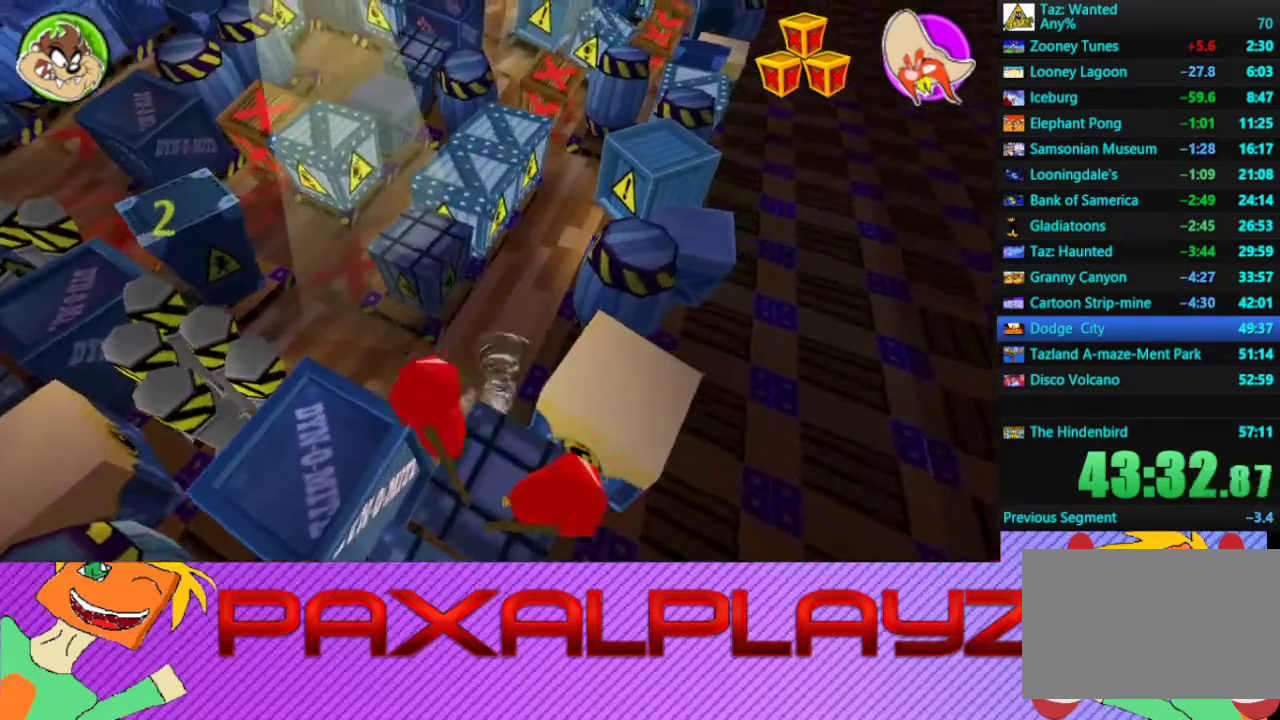
{"buttons": ["CIRCLE"], "left_stick": "up", "events": []}
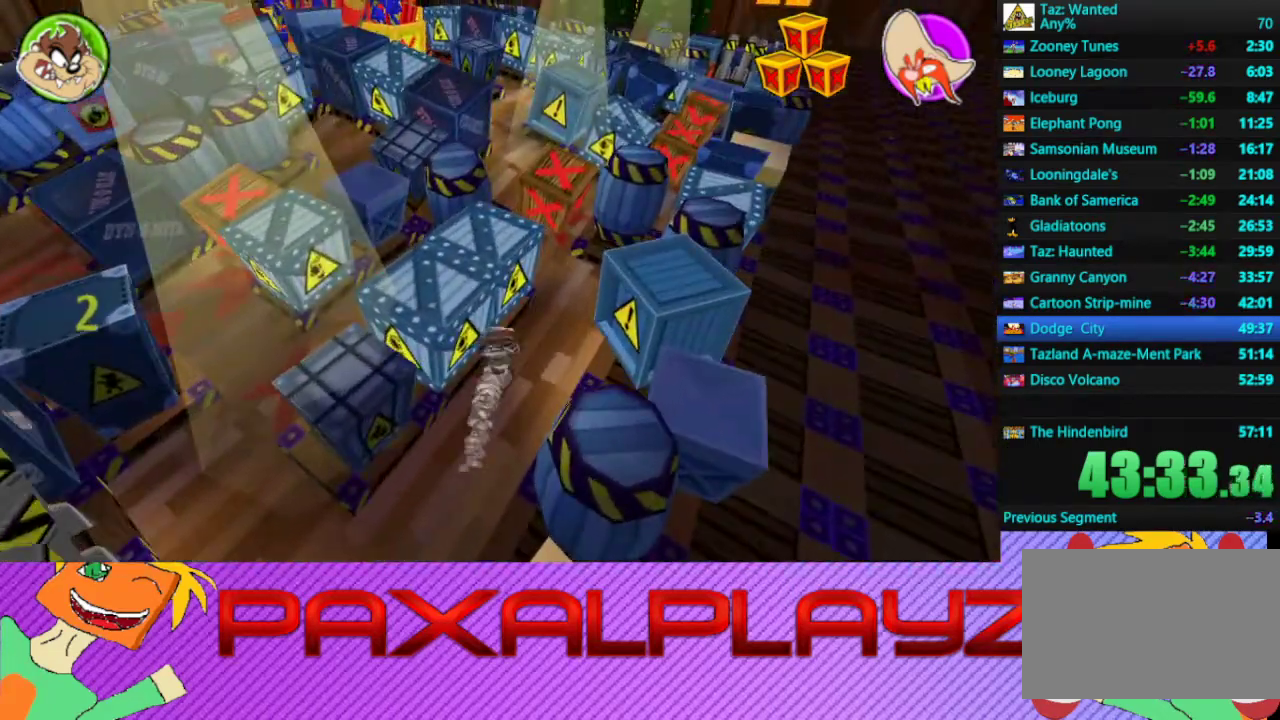
{"buttons": ["CIRCLE"], "left_stick": "left", "events": [[200, "left_stick", "up-left"], [367, "left_stick", "left"]]}
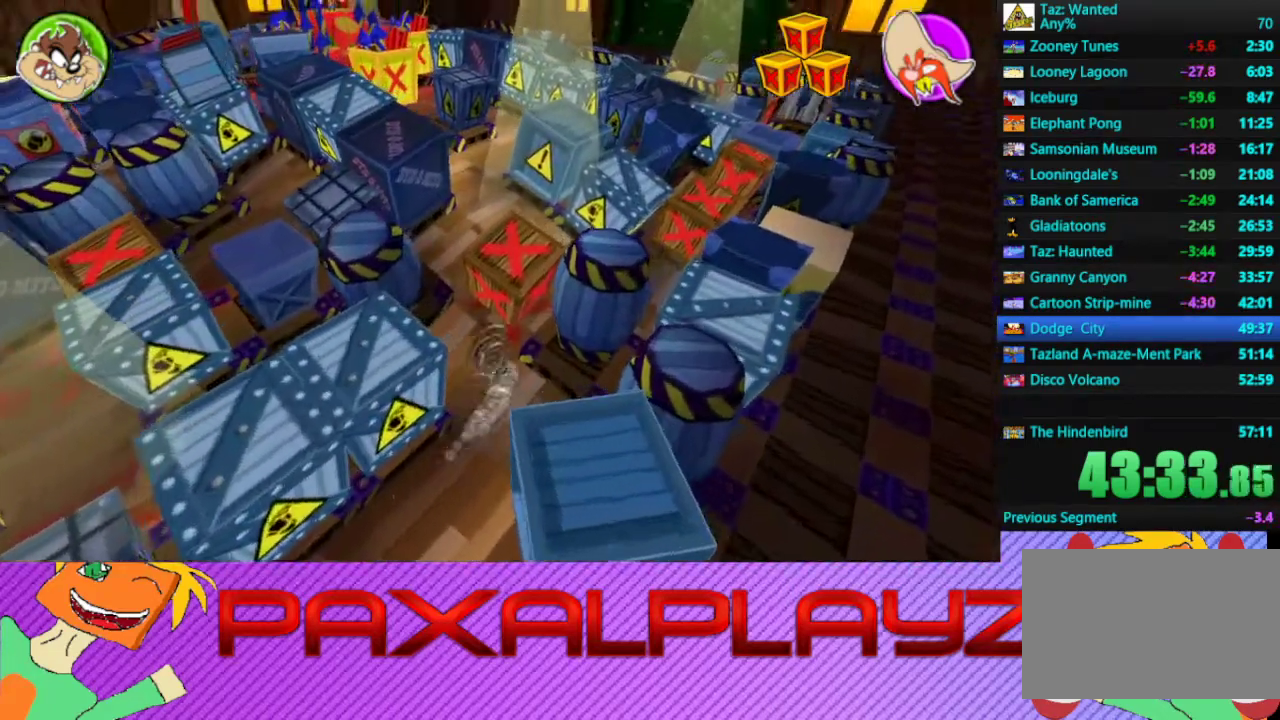
{"buttons": [], "left_stick": "center", "events": [[200, "CIRCLE", "up"], [233, "left_stick", "center"]]}
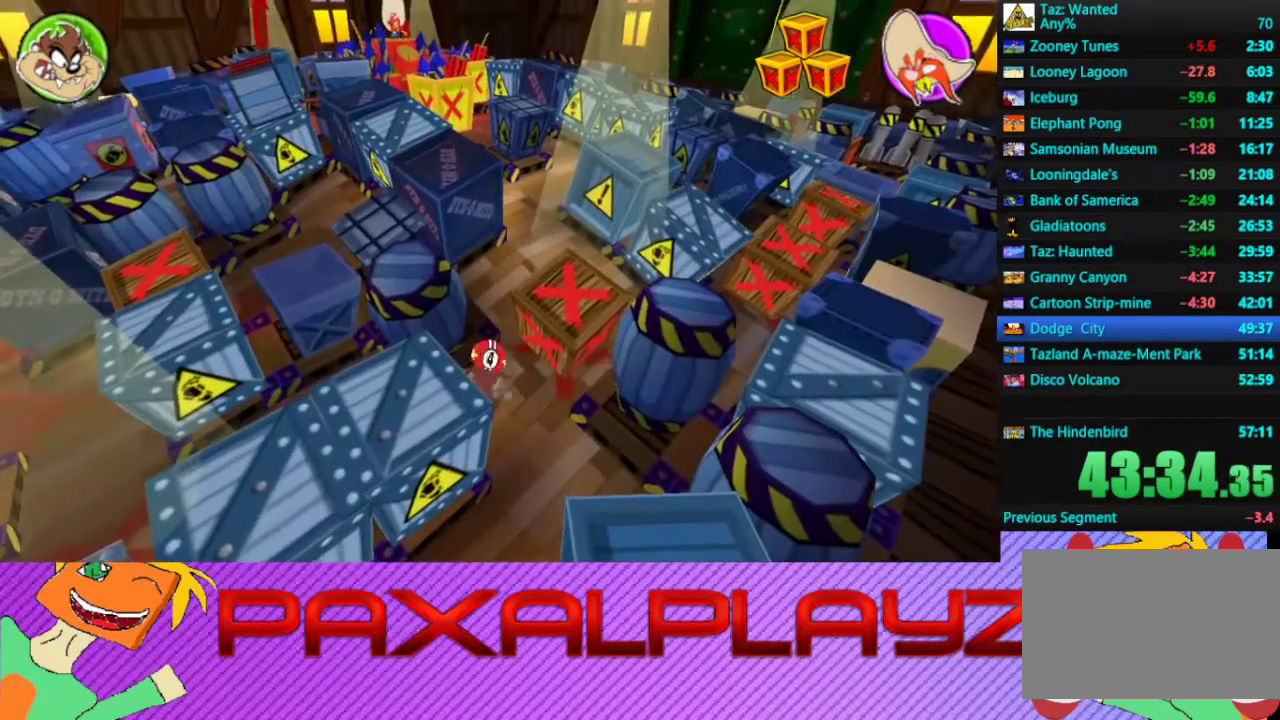
{"buttons": [], "left_stick": "center", "events": []}
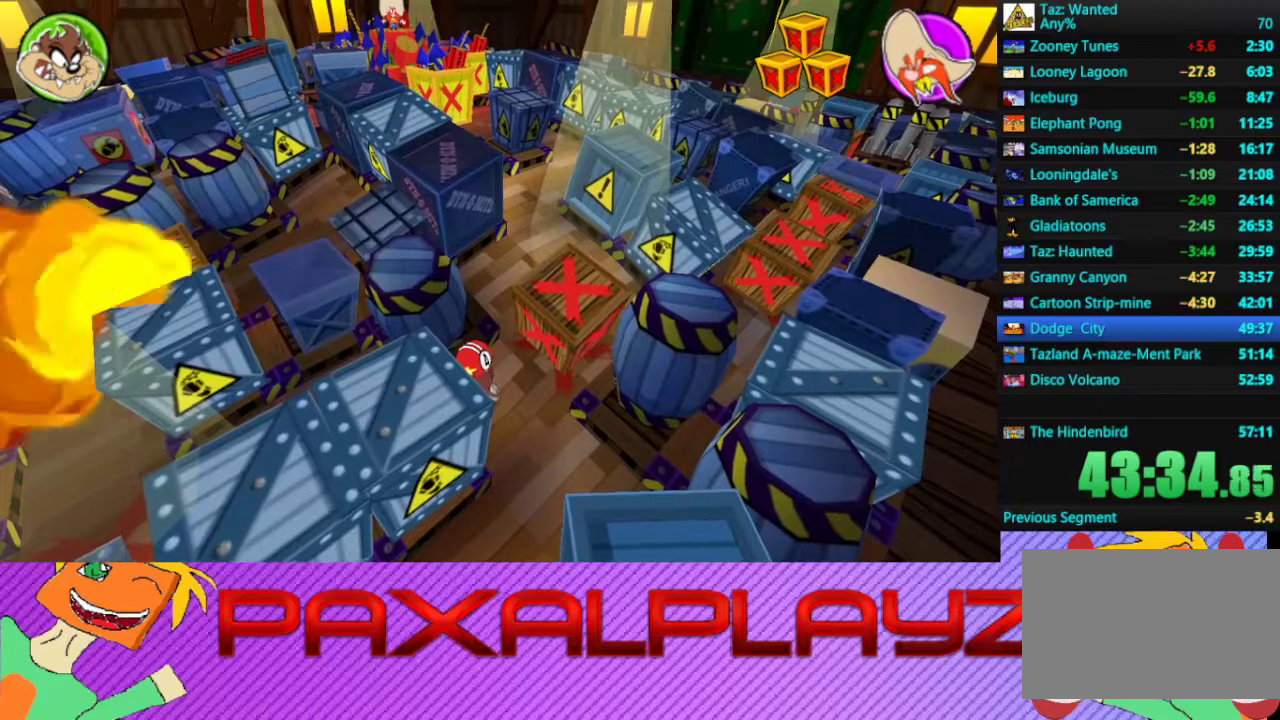
{"buttons": [], "left_stick": "center", "events": []}
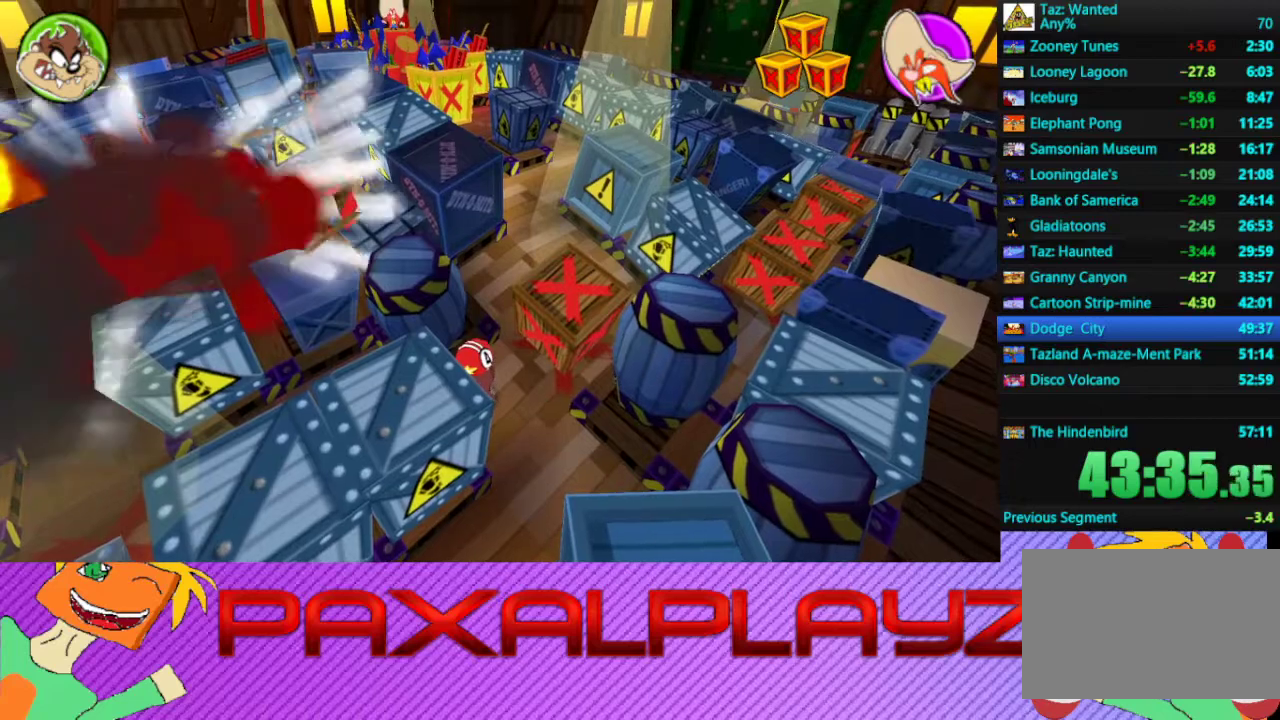
{"buttons": [], "left_stick": "center", "events": []}